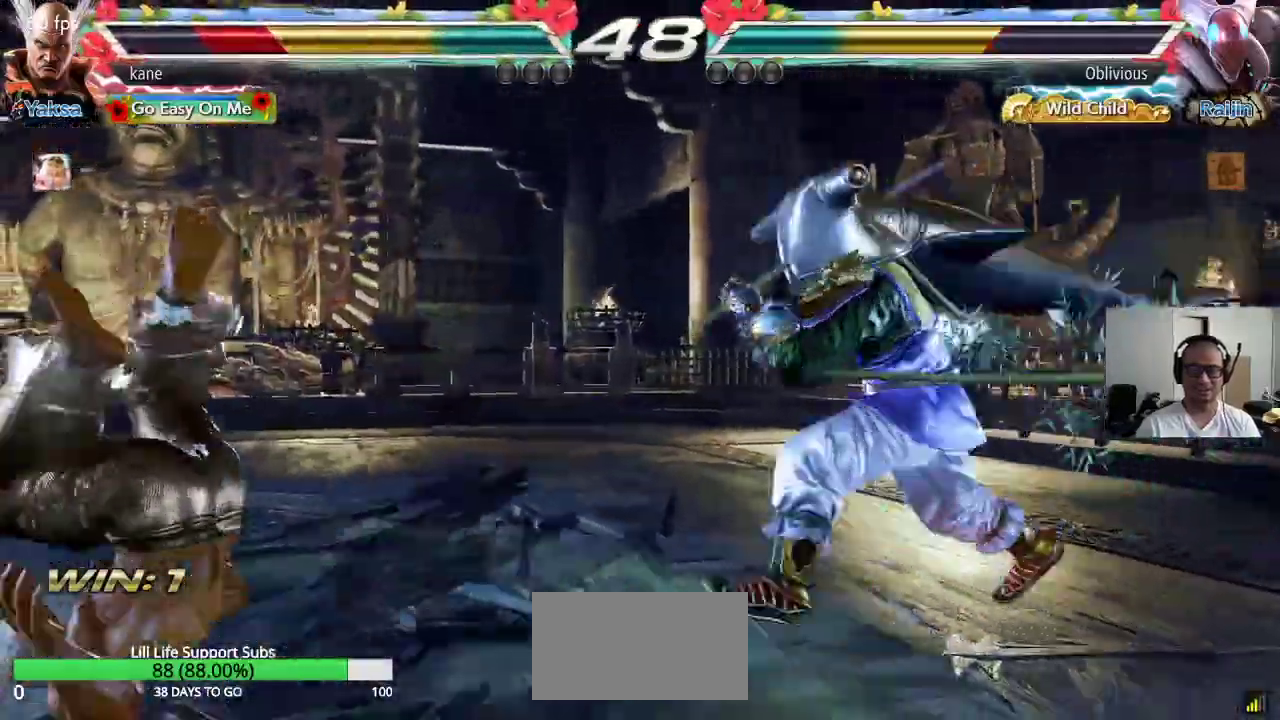
Gameplay with a controller (arcade stick); each line is a JSON object with the inputs held at the frame after it. "events" lists button and stick changes between this image and that frame as [ms after this image, input, new state], when the widget could be followed in between. Not read: L3 R3.
{"buttons": ["SQUARE", "TRIANGLE"], "left_stick": "center", "events": [[267, "SQUARE", "down"], [317, "TRIANGLE", "down"], [350, "SQUARE", "up"], [400, "SQUARE", "down"], [400, "TRIANGLE", "up"], [467, "TRIANGLE", "down"]]}
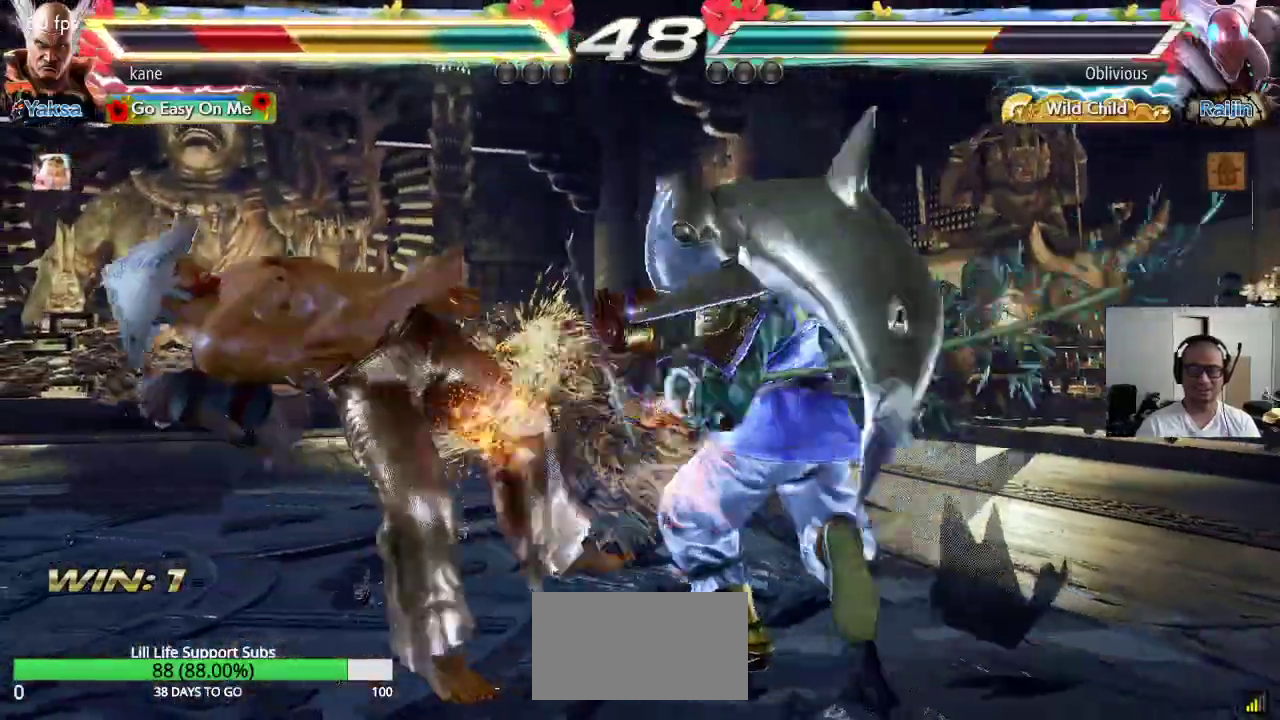
{"buttons": ["TRIANGLE"], "left_stick": "center", "events": [[17, "SQUARE", "up"], [83, "TRIANGLE", "up"], [233, "SQUARE", "down"], [300, "SQUARE", "up"], [300, "TRIANGLE", "down"], [367, "TRIANGLE", "up"], [400, "SQUARE", "down"], [467, "TRIANGLE", "down"], [483, "SQUARE", "up"]]}
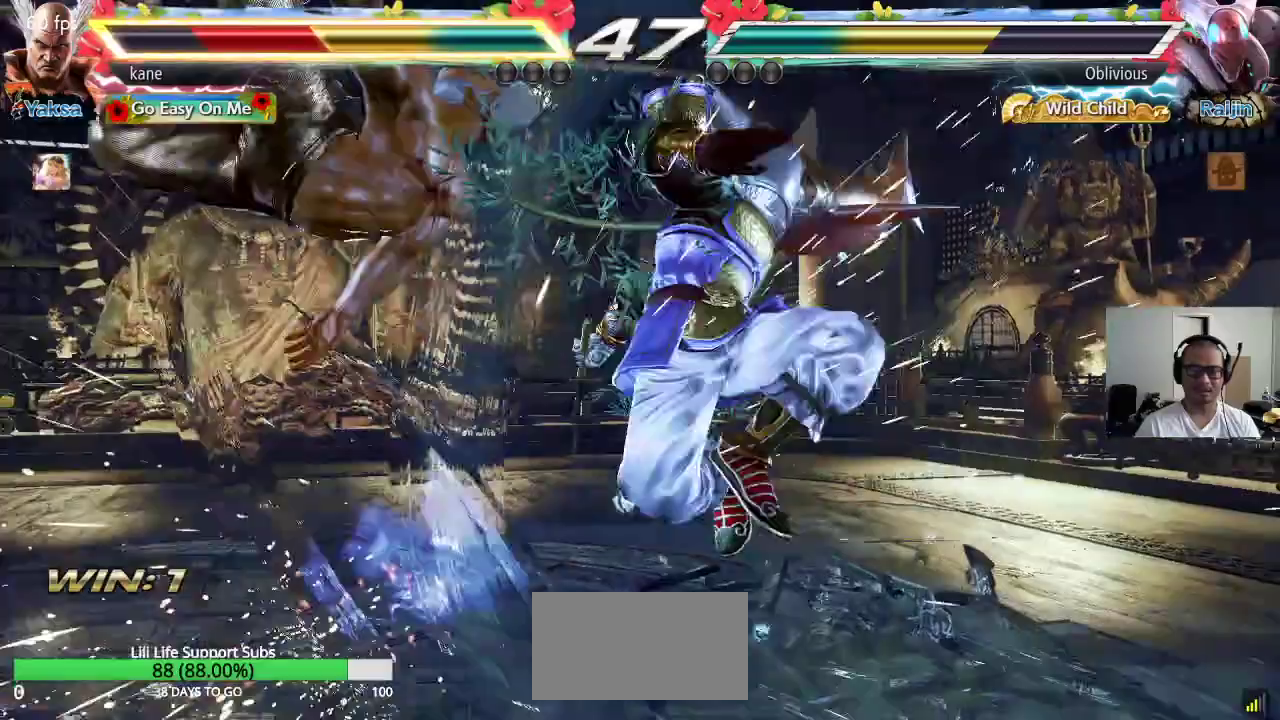
{"buttons": ["SQUARE", "TRIANGLE"], "left_stick": "center", "events": [[67, "TRIANGLE", "up"], [267, "SQUARE", "down"], [317, "SQUARE", "up"], [333, "TRIANGLE", "down"], [400, "TRIANGLE", "up"], [433, "SQUARE", "down"], [483, "TRIANGLE", "down"]]}
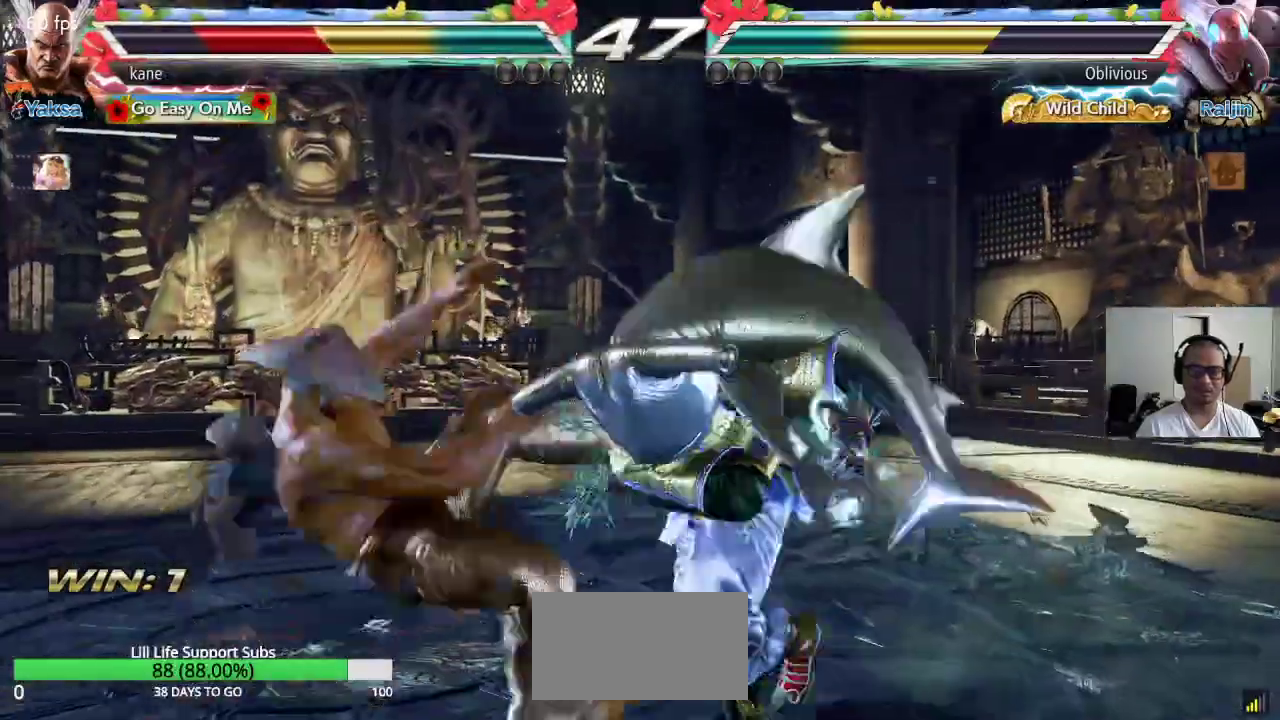
{"buttons": [], "left_stick": "center", "events": [[17, "SQUARE", "up"], [67, "TRIANGLE", "up"], [83, "SQUARE", "down"], [150, "TRIANGLE", "down"], [183, "SQUARE", "up"], [267, "TRIANGLE", "up"]]}
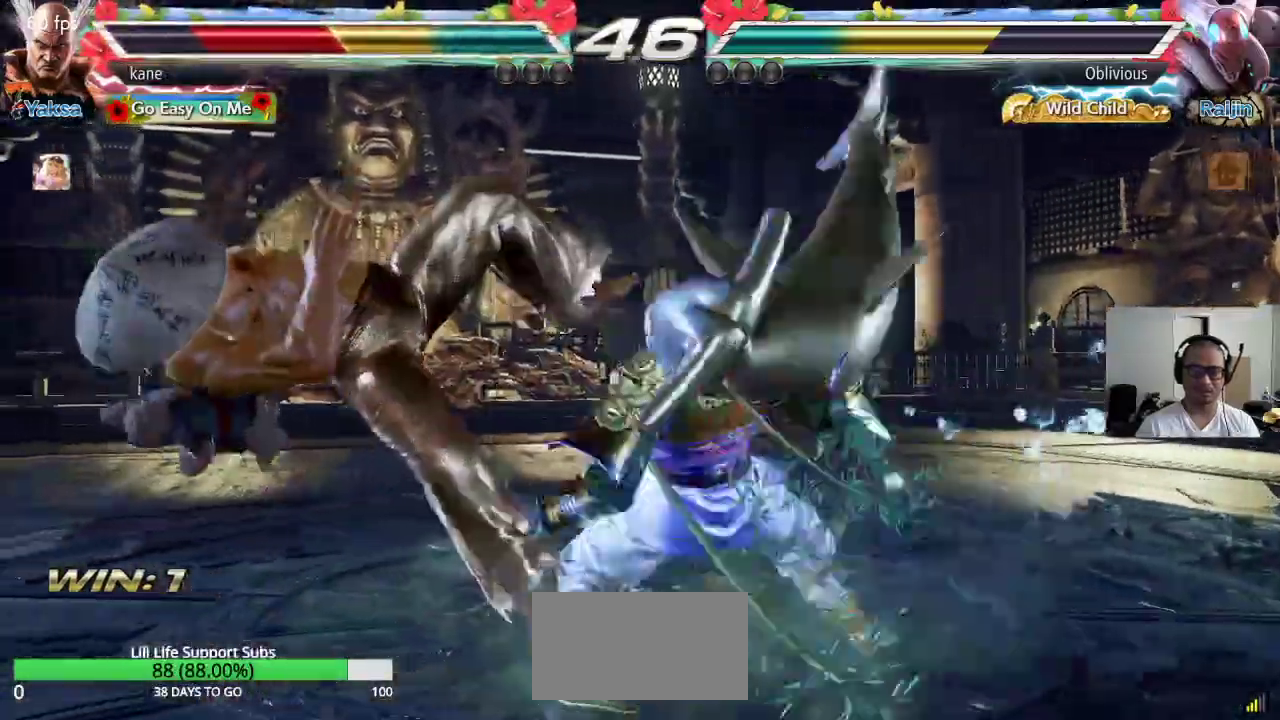
{"buttons": [], "left_stick": "center", "events": [[17, "SQUARE", "down"], [67, "SQUARE", "up"], [83, "TRIANGLE", "down"], [167, "TRIANGLE", "up"]]}
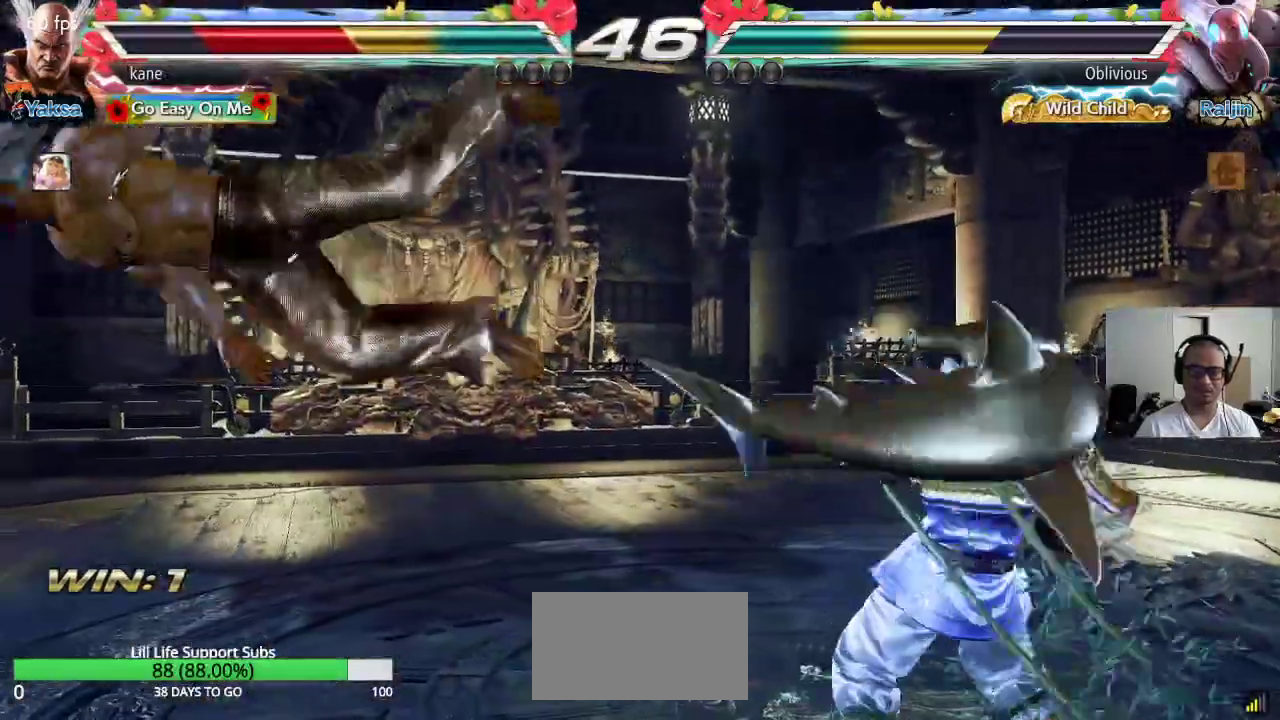
{"buttons": [], "left_stick": "left", "events": [[200, "left_stick", "left"]]}
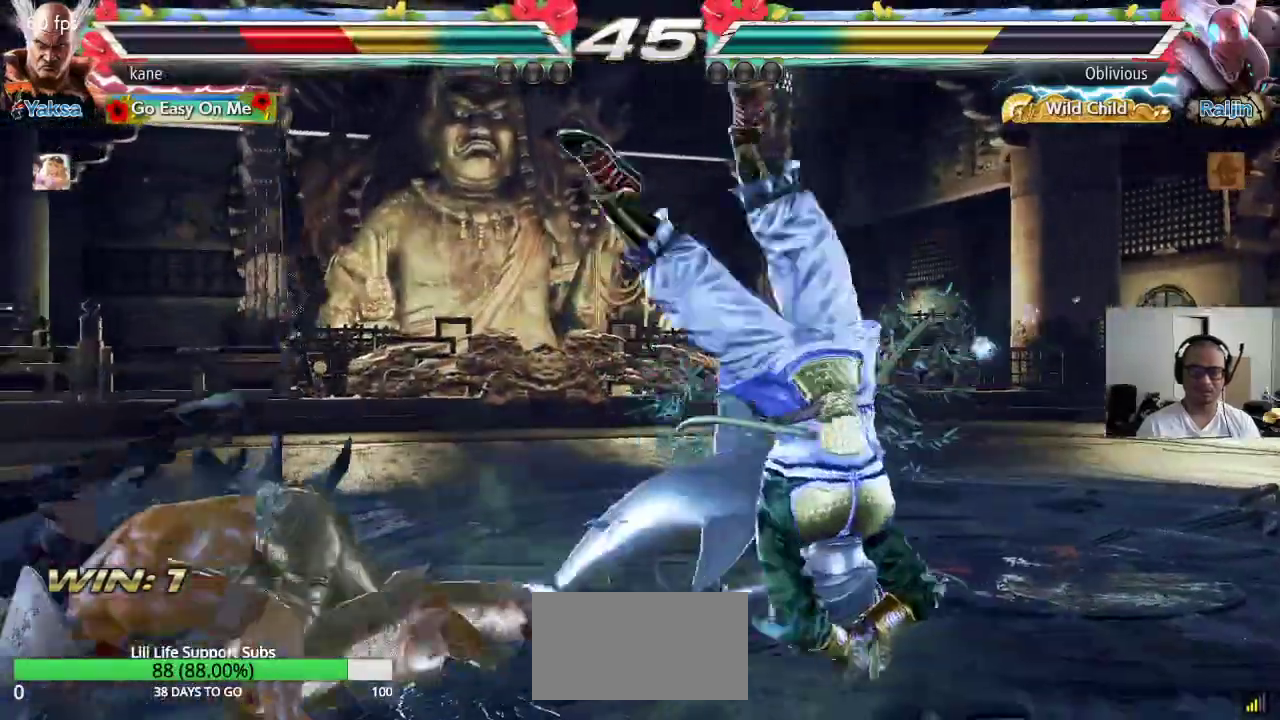
{"buttons": [], "left_stick": "left", "events": []}
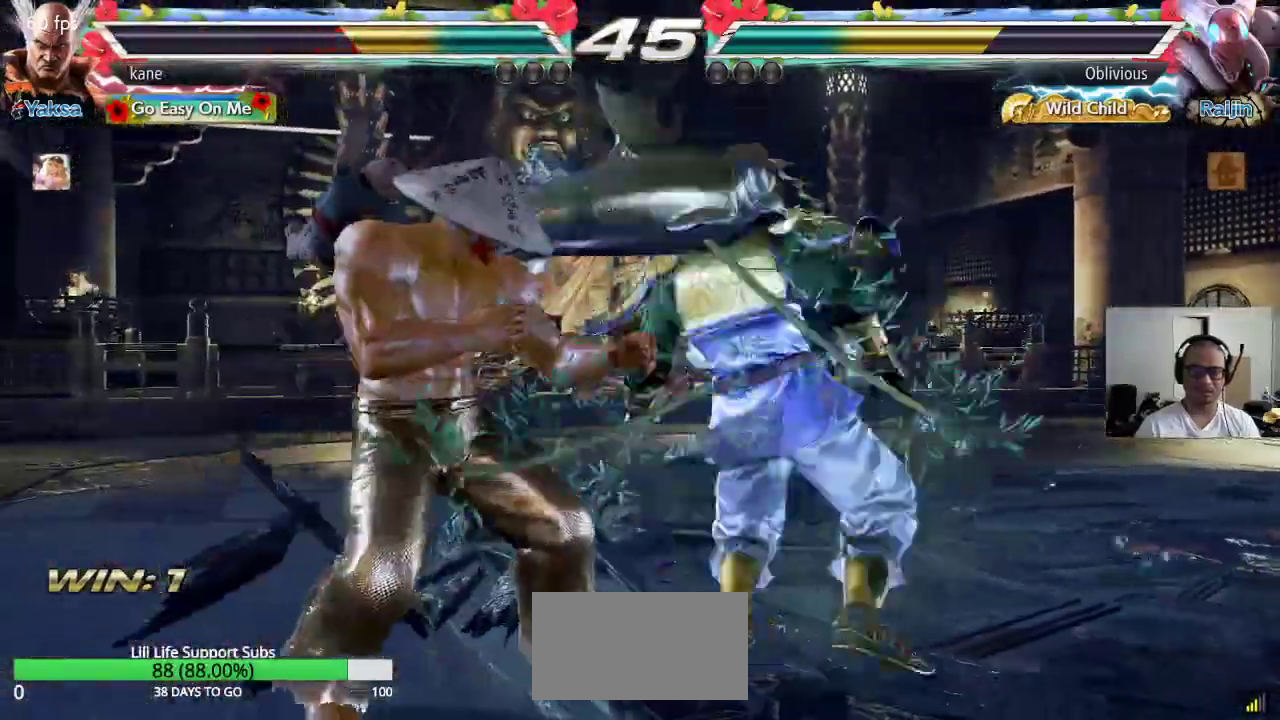
{"buttons": [], "left_stick": "left", "events": [[67, "left_stick", "center"], [133, "left_stick", "left"], [200, "left_stick", "center"], [267, "left_stick", "left"], [383, "left_stick", "center"], [467, "left_stick", "left"]]}
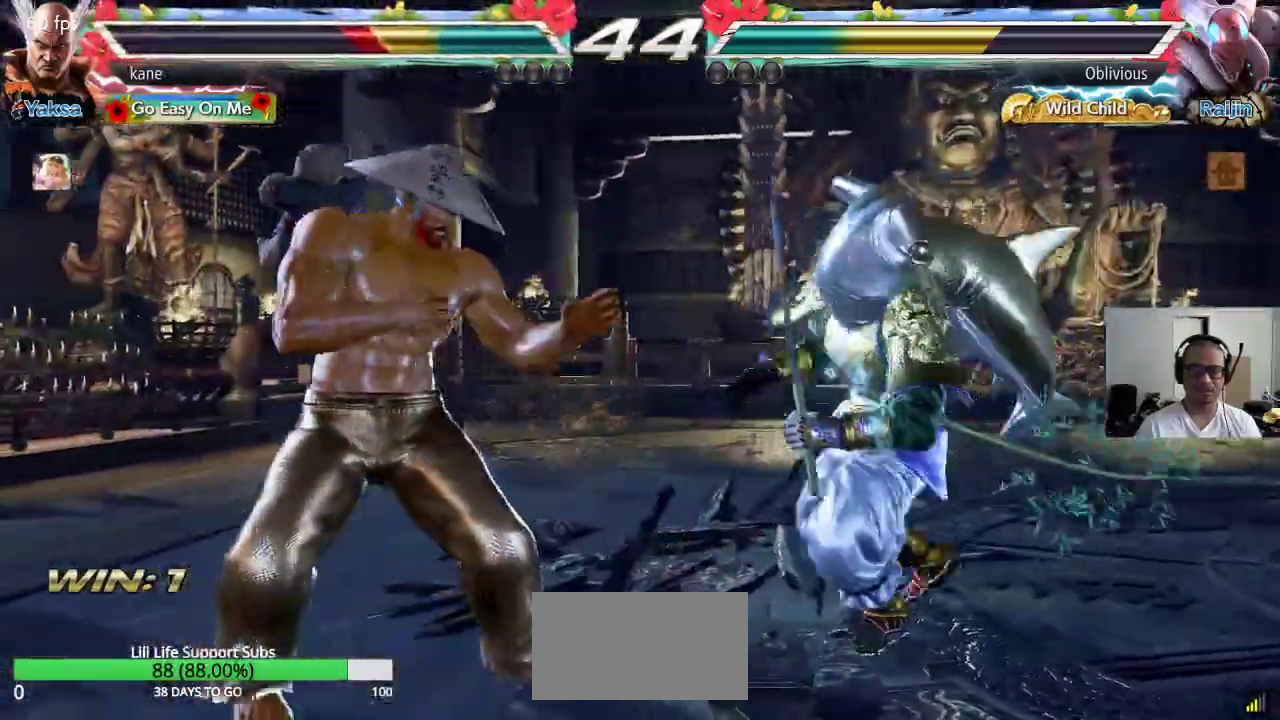
{"buttons": [], "left_stick": "down-left", "events": [[33, "left_stick", "center"], [100, "left_stick", "left"], [400, "left_stick", "down-left"]]}
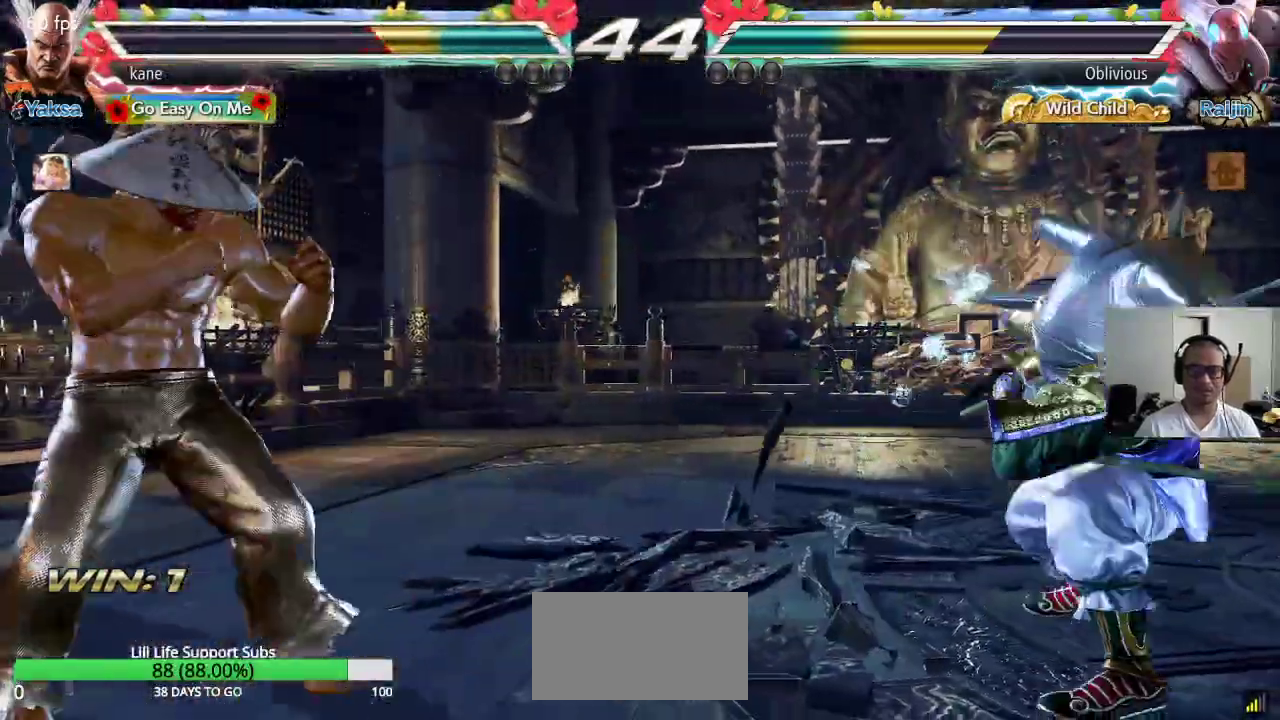
{"buttons": [], "left_stick": "right", "events": [[17, "left_stick", "center"], [100, "left_stick", "left"], [183, "left_stick", "center"], [250, "left_stick", "right"], [317, "left_stick", "center"], [367, "left_stick", "right"]]}
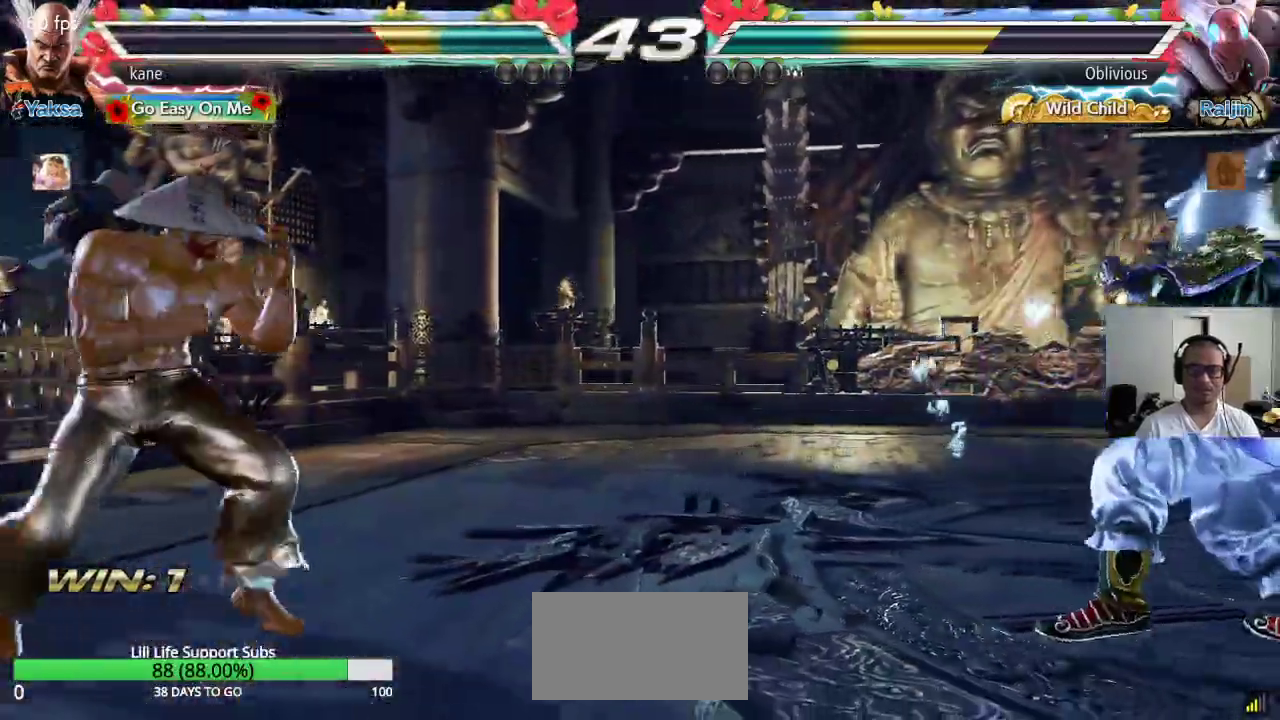
{"buttons": [], "left_stick": "center", "events": [[300, "left_stick", "left"], [367, "left_stick", "center"]]}
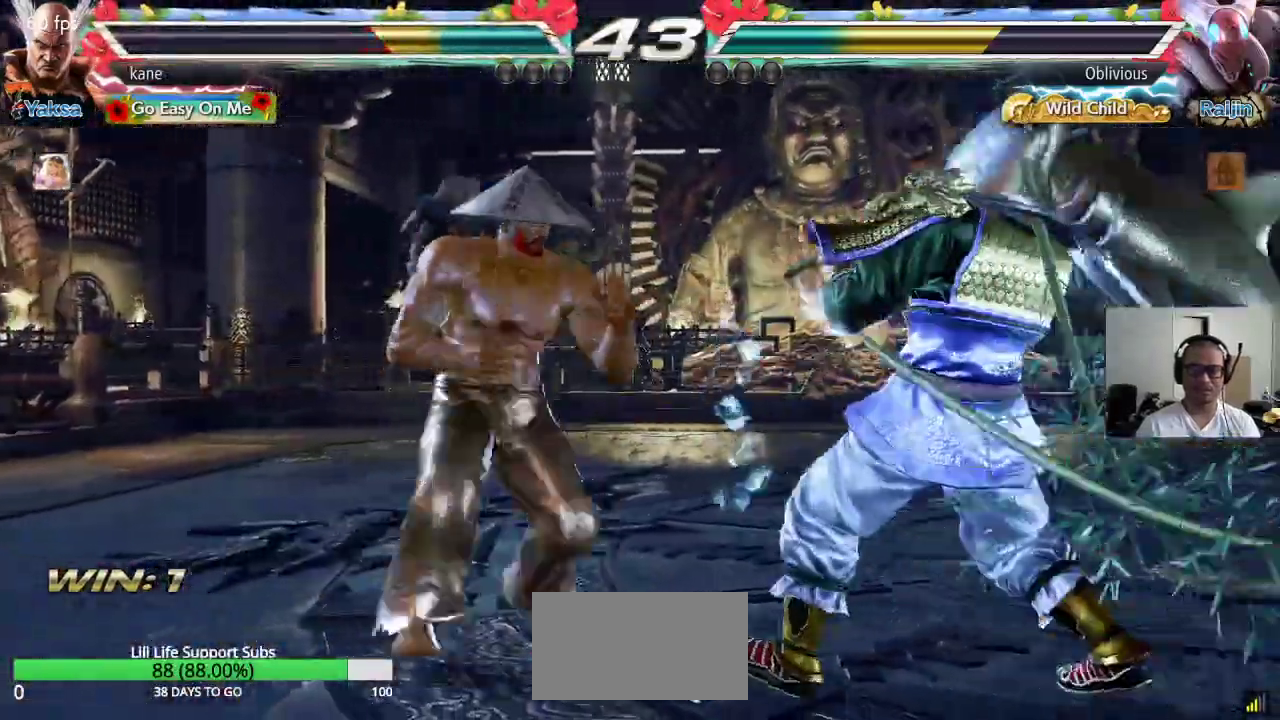
{"buttons": [], "left_stick": "center", "events": [[17, "left_stick", "right"], [117, "TRIANGLE", "down"], [117, "left_stick", "down-right"], [167, "TRIANGLE", "up"], [250, "left_stick", "center"]]}
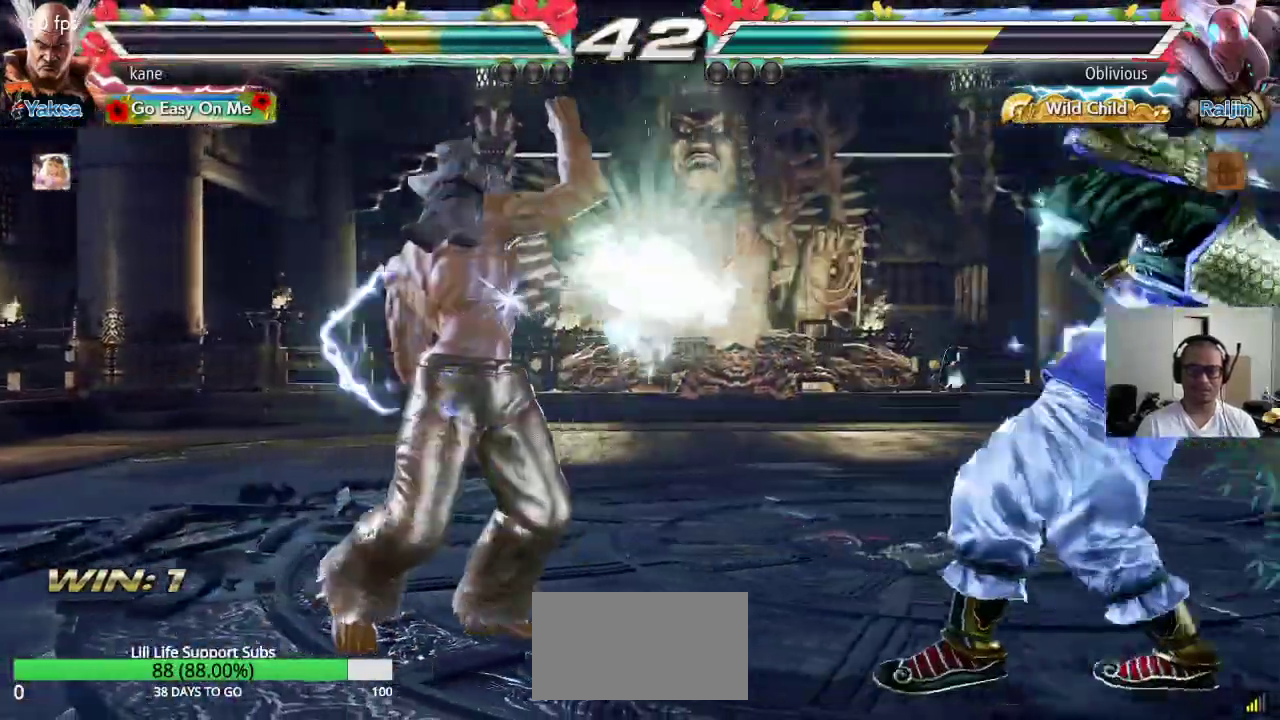
{"buttons": [], "left_stick": "center", "events": [[250, "left_stick", "left"], [317, "left_stick", "center"], [383, "left_stick", "left"], [500, "left_stick", "center"]]}
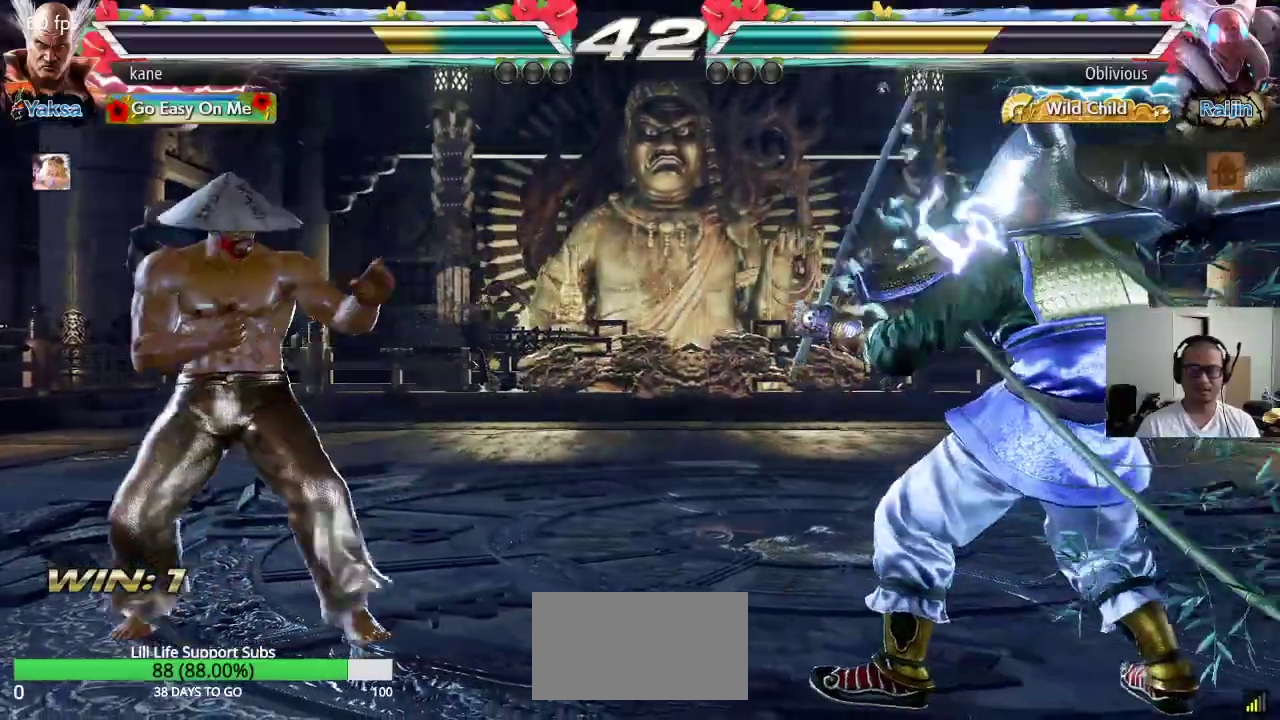
{"buttons": ["CROSS"], "left_stick": "right", "events": [[50, "left_stick", "right"], [117, "left_stick", "center"], [167, "left_stick", "right"], [400, "TRIANGLE", "down"], [500, "CROSS", "down"], [500, "TRIANGLE", "up"]]}
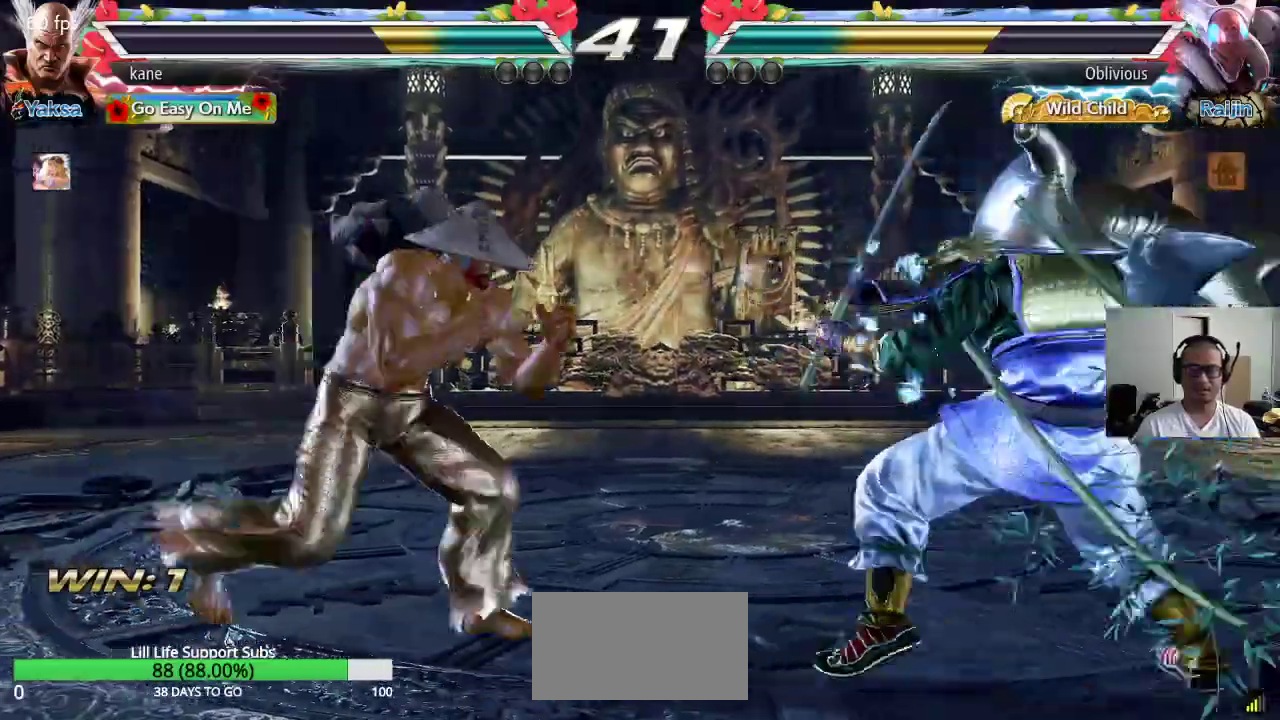
{"buttons": [], "left_stick": "center", "events": [[200, "CROSS", "up"], [200, "left_stick", "center"]]}
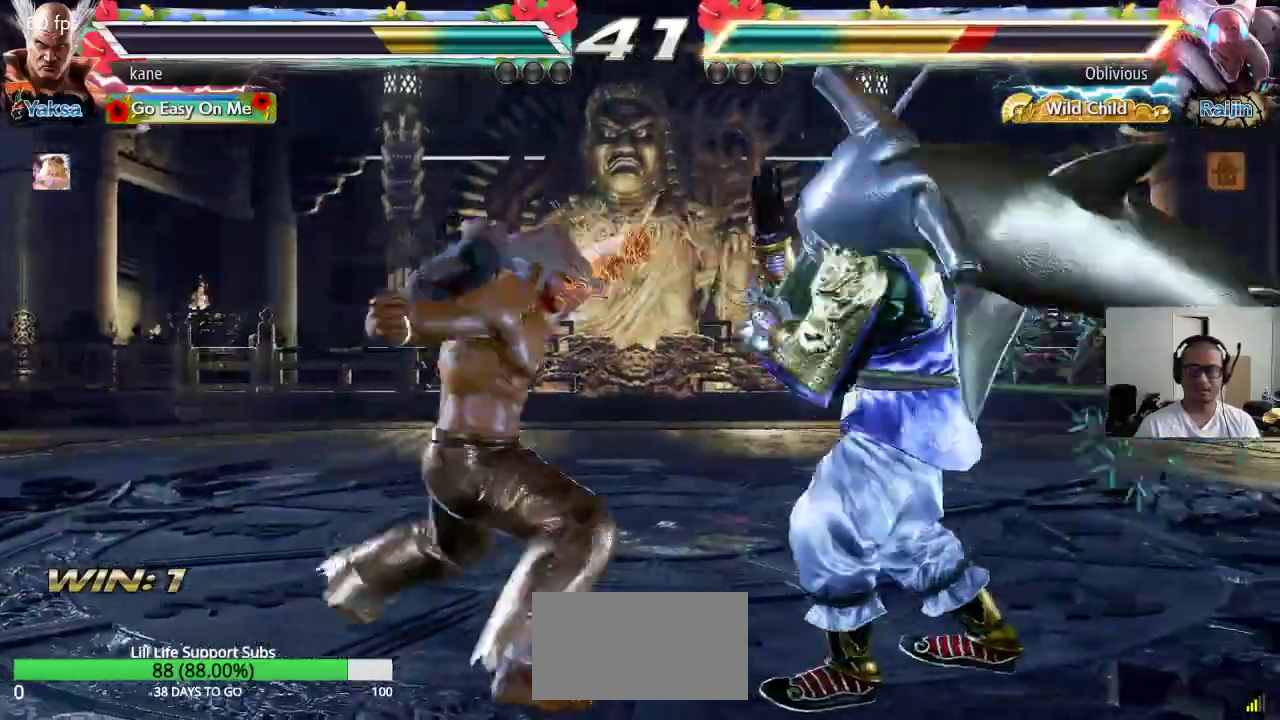
{"buttons": [], "left_stick": "center", "events": [[383, "left_stick", "right"], [467, "left_stick", "center"]]}
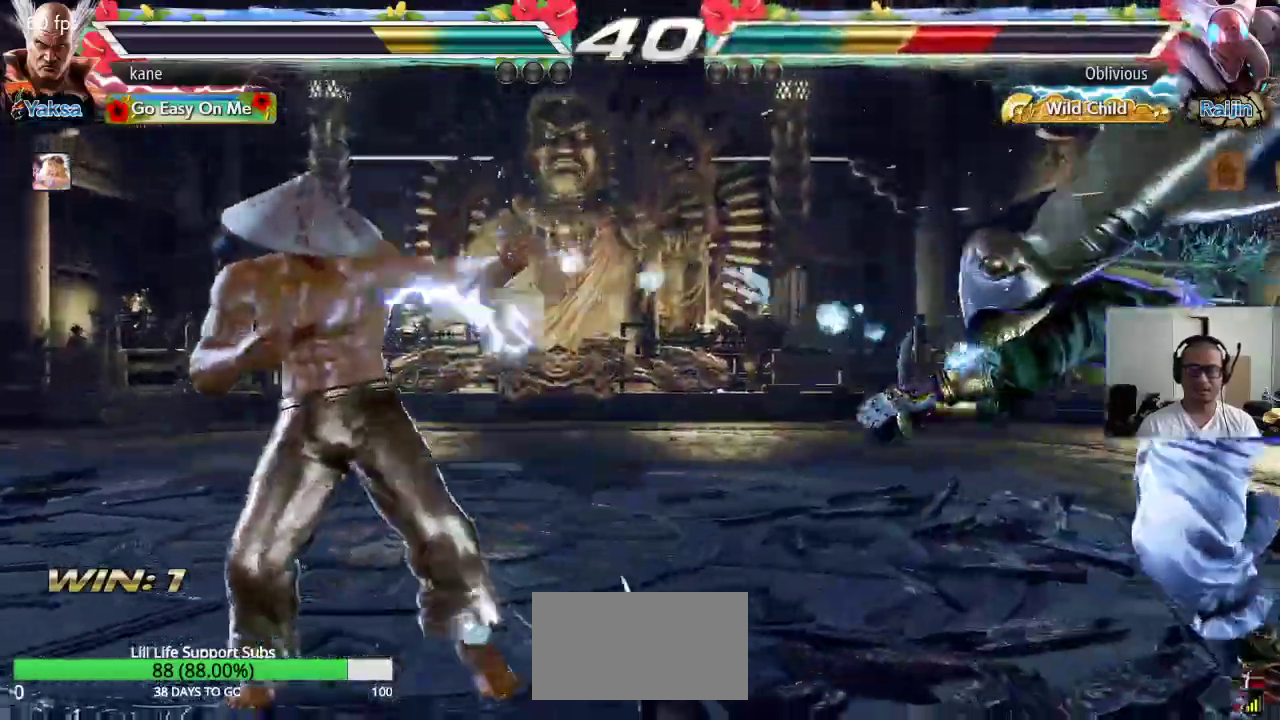
{"buttons": [], "left_stick": "right", "events": [[17, "left_stick", "right"], [150, "TRIANGLE", "down"], [200, "CROSS", "down"], [350, "TRIANGLE", "up"], [500, "CROSS", "up"]]}
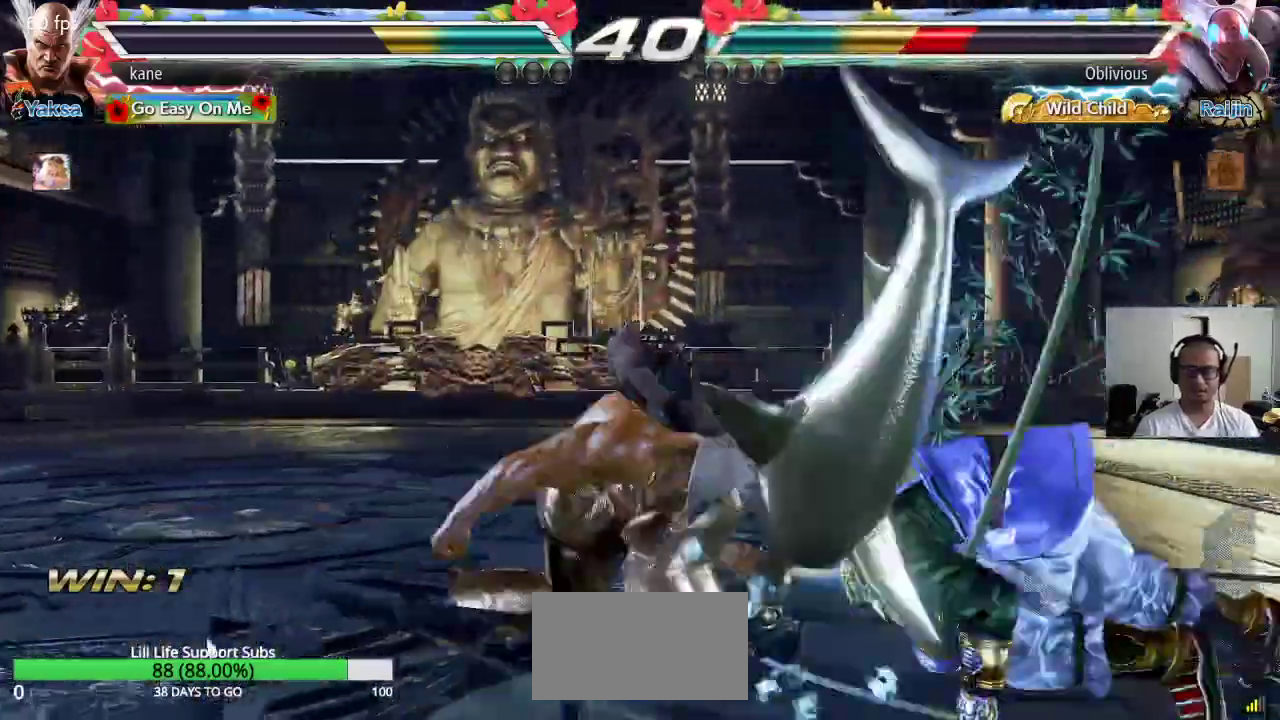
{"buttons": [], "left_stick": "center", "events": [[33, "left_stick", "center"]]}
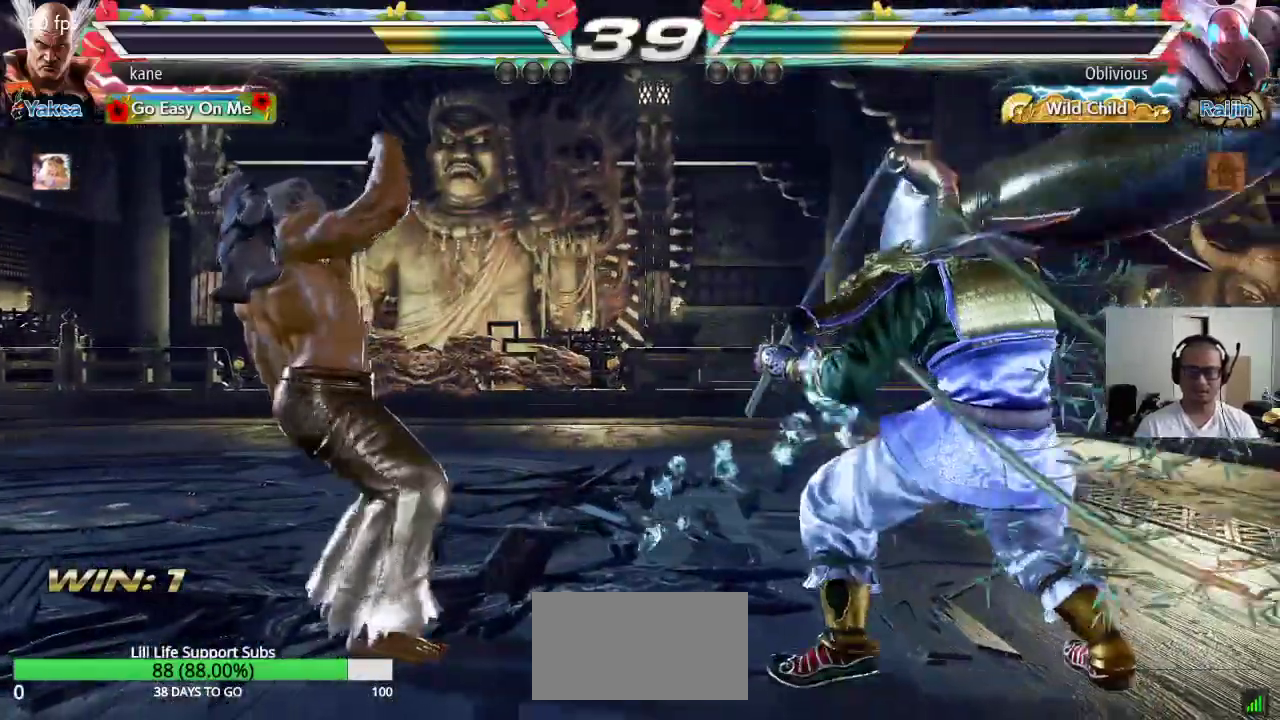
{"buttons": [], "left_stick": "center", "events": [[17, "left_stick", "left"], [100, "left_stick", "center"], [150, "left_stick", "left"], [500, "left_stick", "center"]]}
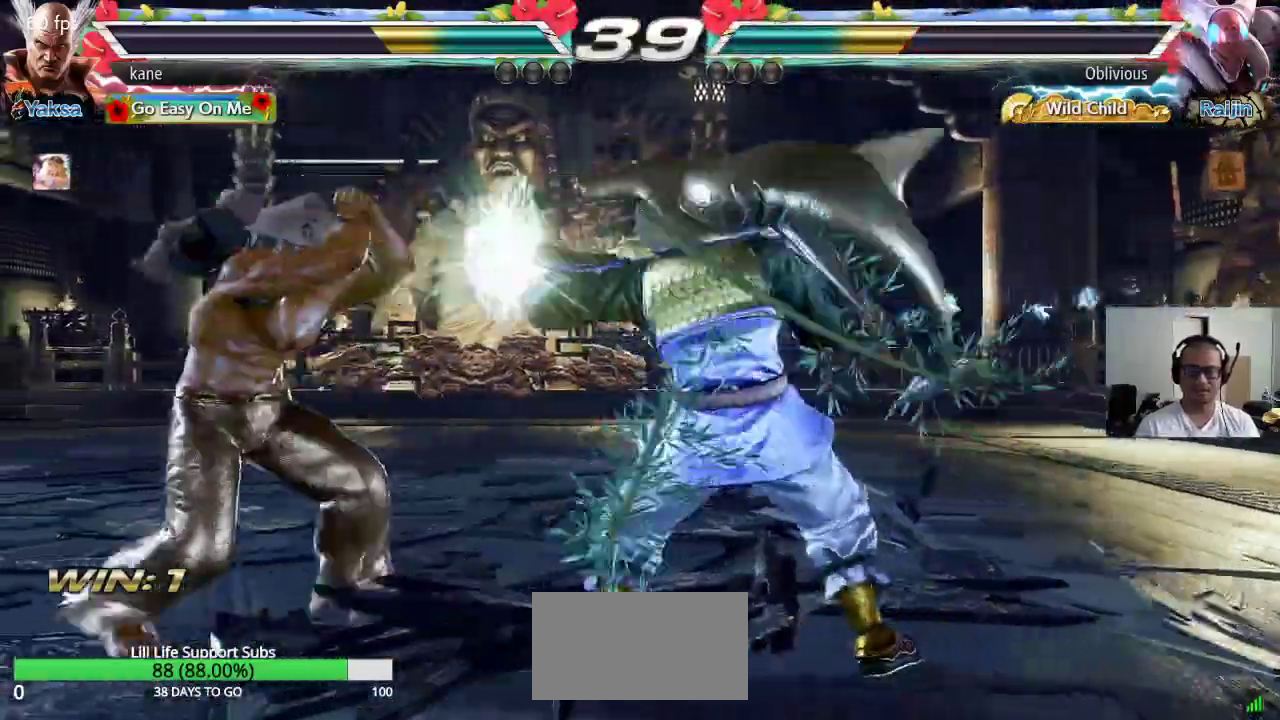
{"buttons": [], "left_stick": "left", "events": [[50, "left_stick", "left"], [100, "left_stick", "center"], [183, "left_stick", "left"], [250, "left_stick", "center"], [317, "left_stick", "left"], [383, "left_stick", "center"], [450, "left_stick", "left"]]}
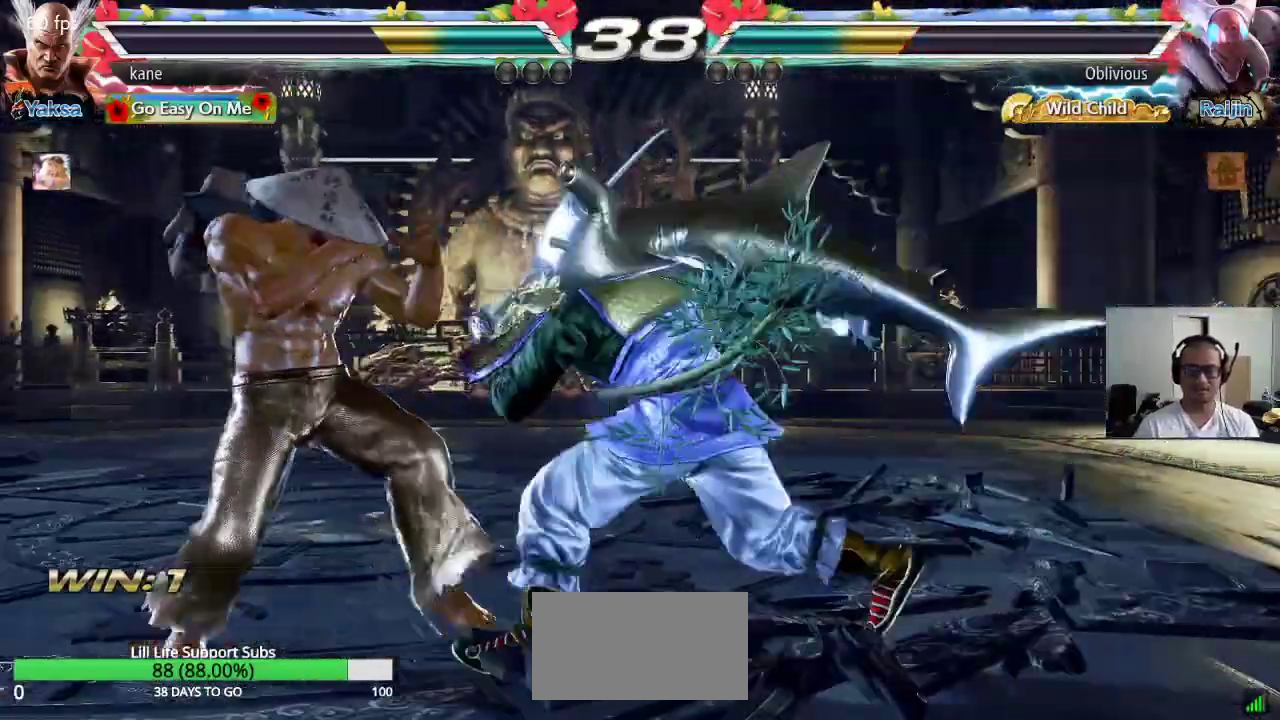
{"buttons": ["CIRCLE"], "left_stick": "center", "events": [[100, "left_stick", "up-right"], [133, "CROSS", "down"], [200, "CROSS", "up"], [233, "CIRCLE", "down"], [283, "left_stick", "center"], [317, "CIRCLE", "up"], [383, "CIRCLE", "down"], [433, "CIRCLE", "up"], [467, "CIRCLE", "down"]]}
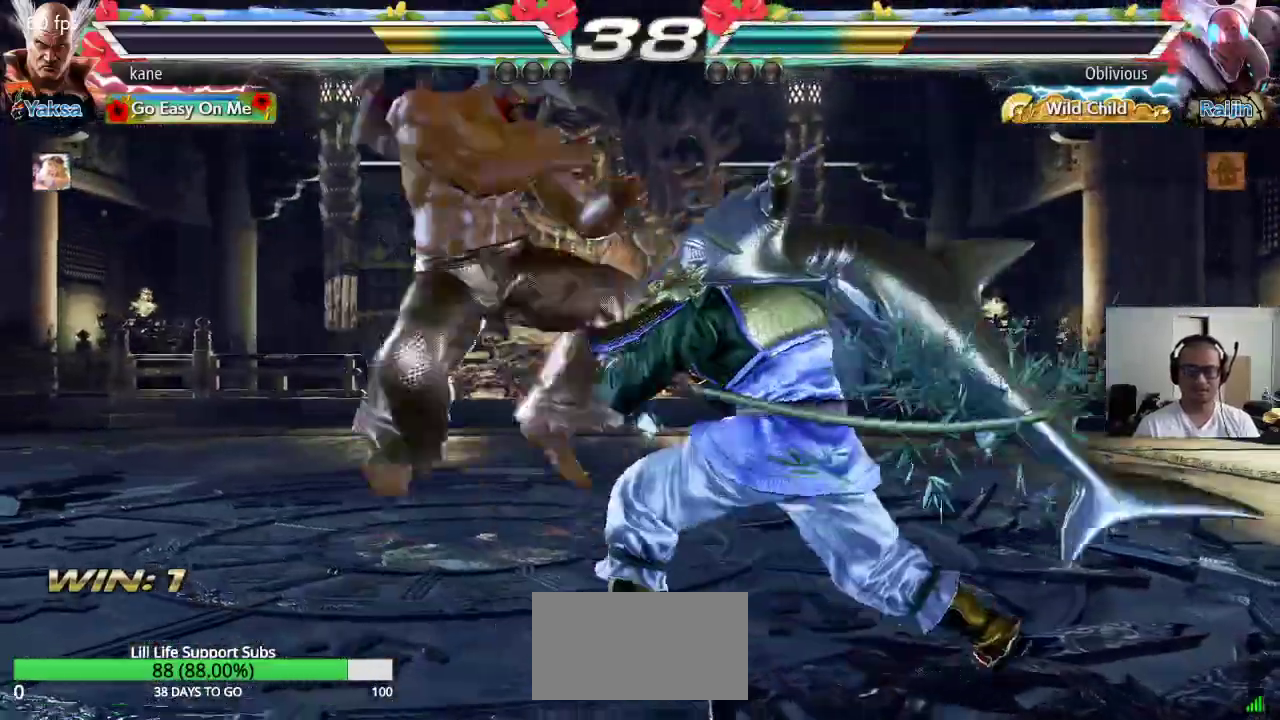
{"buttons": [], "left_stick": "center", "events": [[100, "CIRCLE", "up"]]}
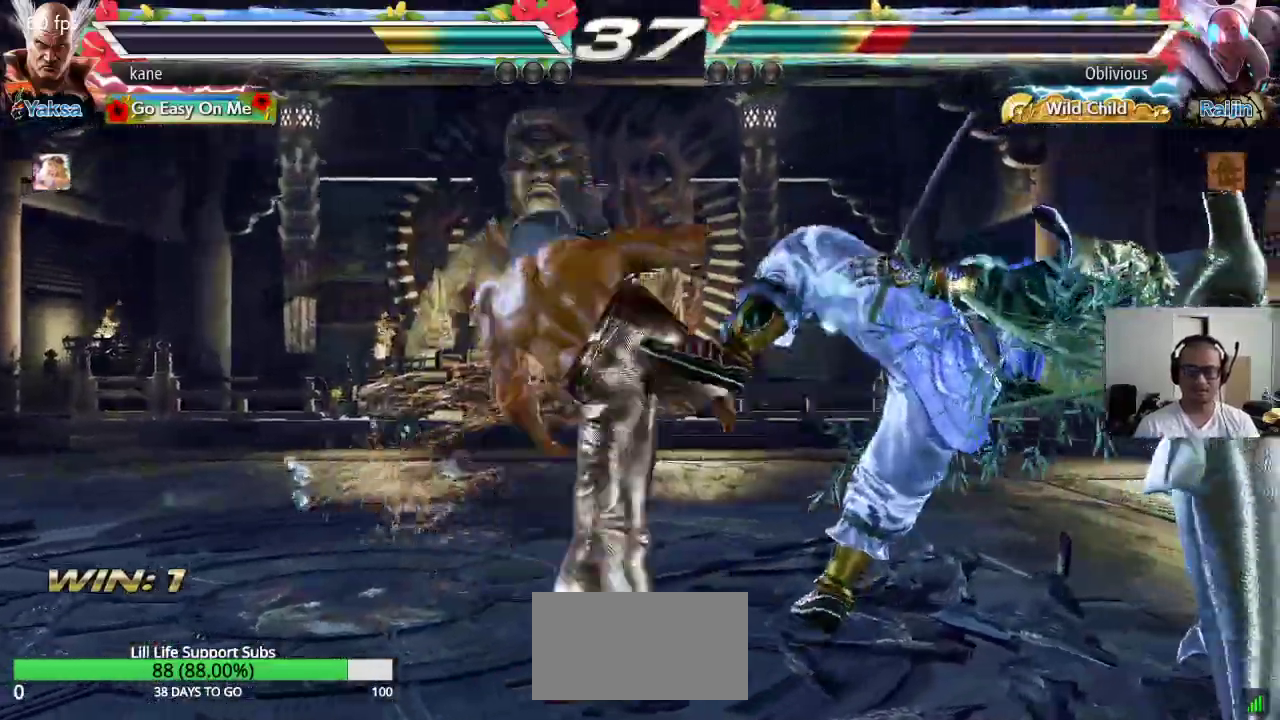
{"buttons": [], "left_stick": "center", "events": [[400, "left_stick", "right"], [467, "left_stick", "center"]]}
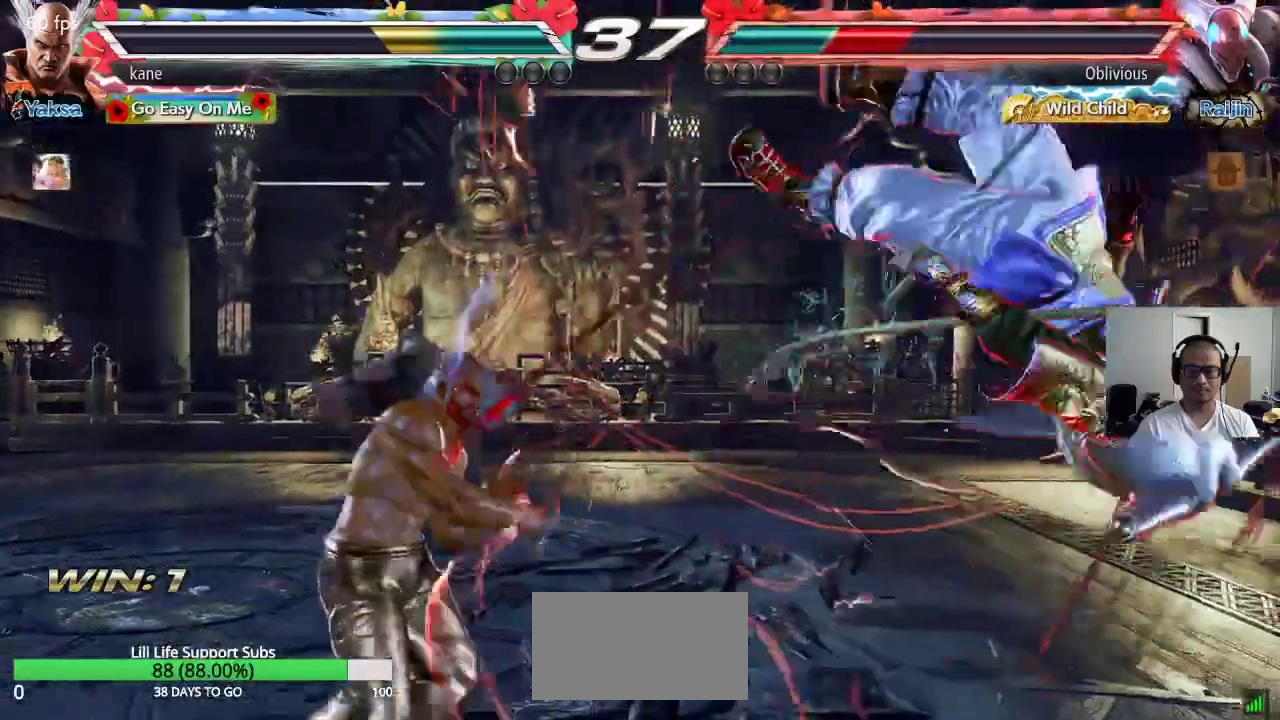
{"buttons": [], "left_stick": "center", "events": [[33, "left_stick", "right"], [133, "left_stick", "center"], [200, "left_stick", "down-right"], [250, "CIRCLE", "down"], [300, "CIRCLE", "up"], [350, "CIRCLE", "down"], [433, "CIRCLE", "up"], [500, "left_stick", "center"]]}
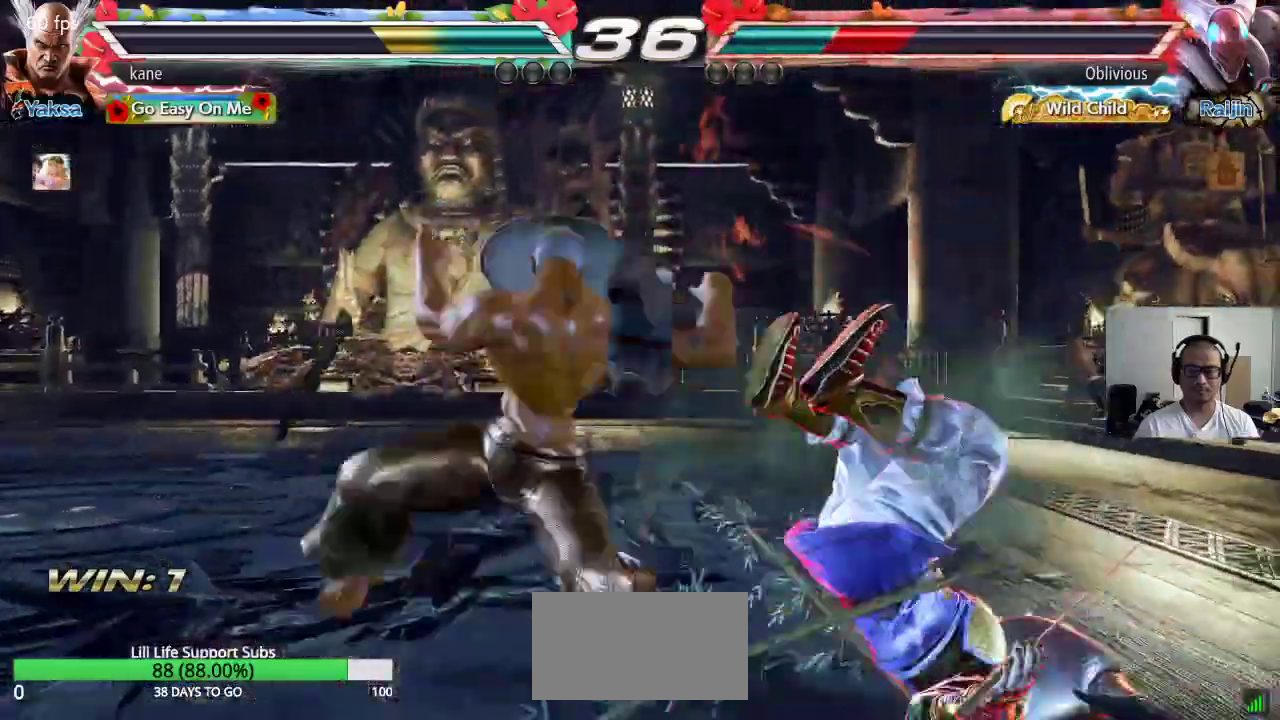
{"buttons": [], "left_stick": "center", "events": [[67, "SQUARE", "down"], [100, "SQUARE", "up"], [183, "SQUARE", "down"], [233, "SQUARE", "up"], [300, "SQUARE", "down"], [367, "SQUARE", "up"], [417, "SQUARE", "down"], [467, "SQUARE", "up"]]}
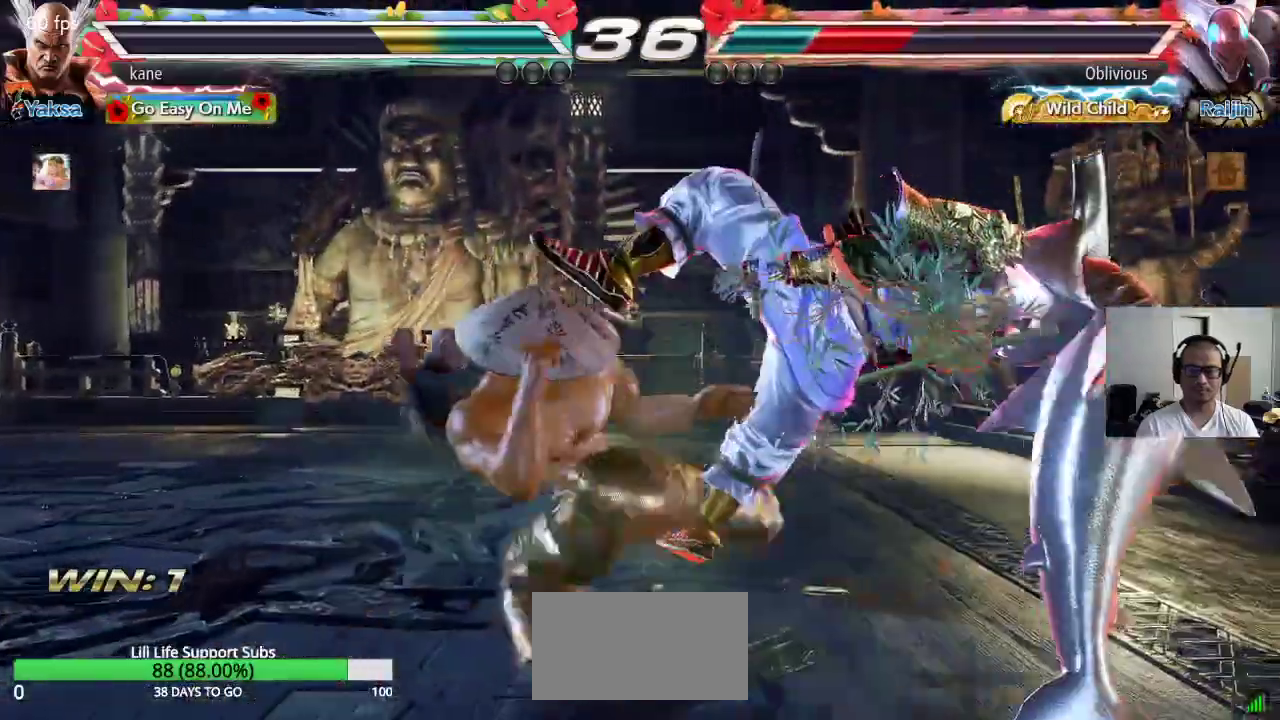
{"buttons": [], "left_stick": "center", "events": [[50, "SQUARE", "down"], [100, "SQUARE", "up"], [167, "SQUARE", "down"], [233, "SQUARE", "up"]]}